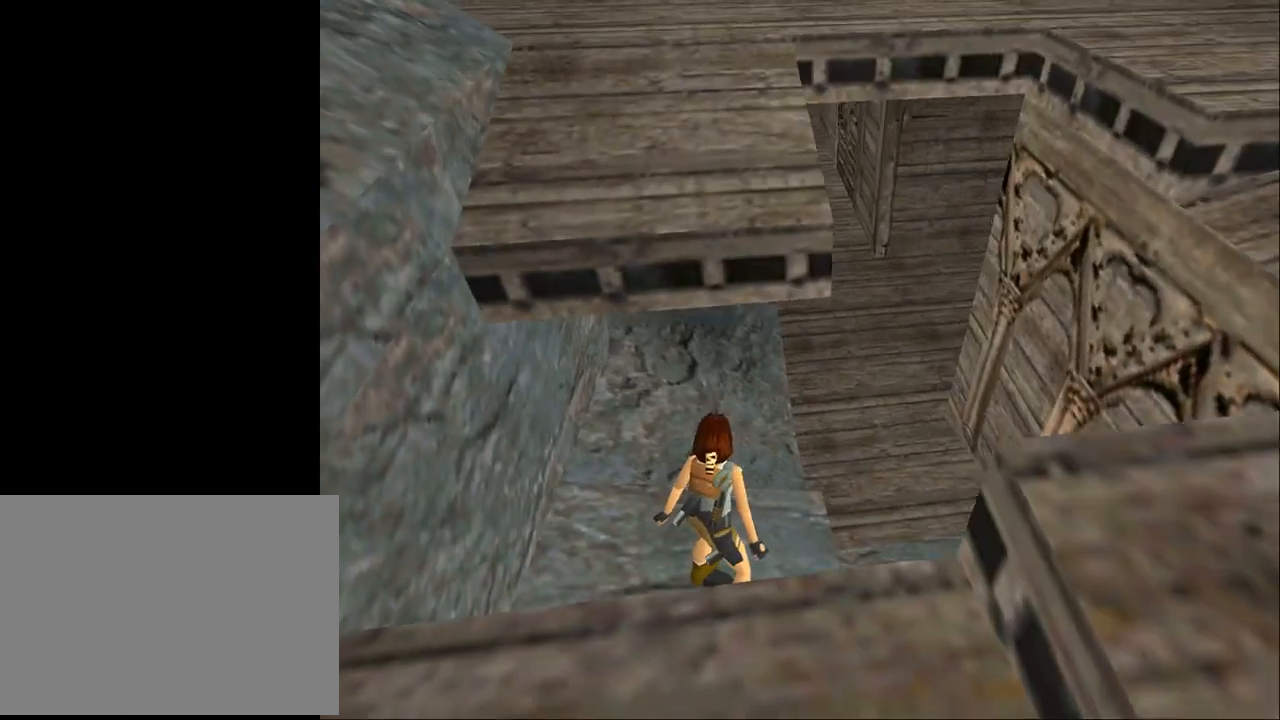
Gameplay with a controller (PlayStation layout); each line is a JSON object with the inputs held at the frame after it. "events" lists button and stick changes between this image and that frame as [ms after this image, input, new state], when the widget could be followed in between. Not read: L1 left_stick right_stick.
{"buttons": ["L2"], "events": []}
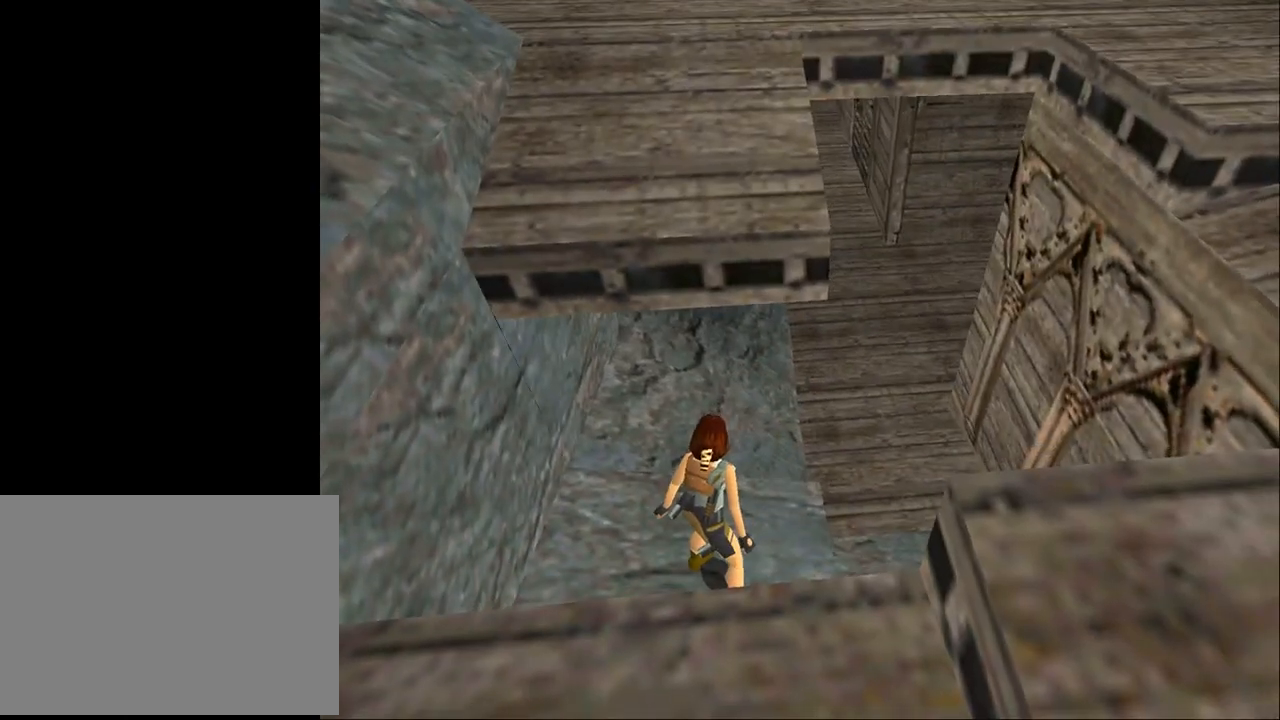
{"buttons": ["L2"], "events": [[233, "TRIANGLE", "down"], [500, "TRIANGLE", "up"]]}
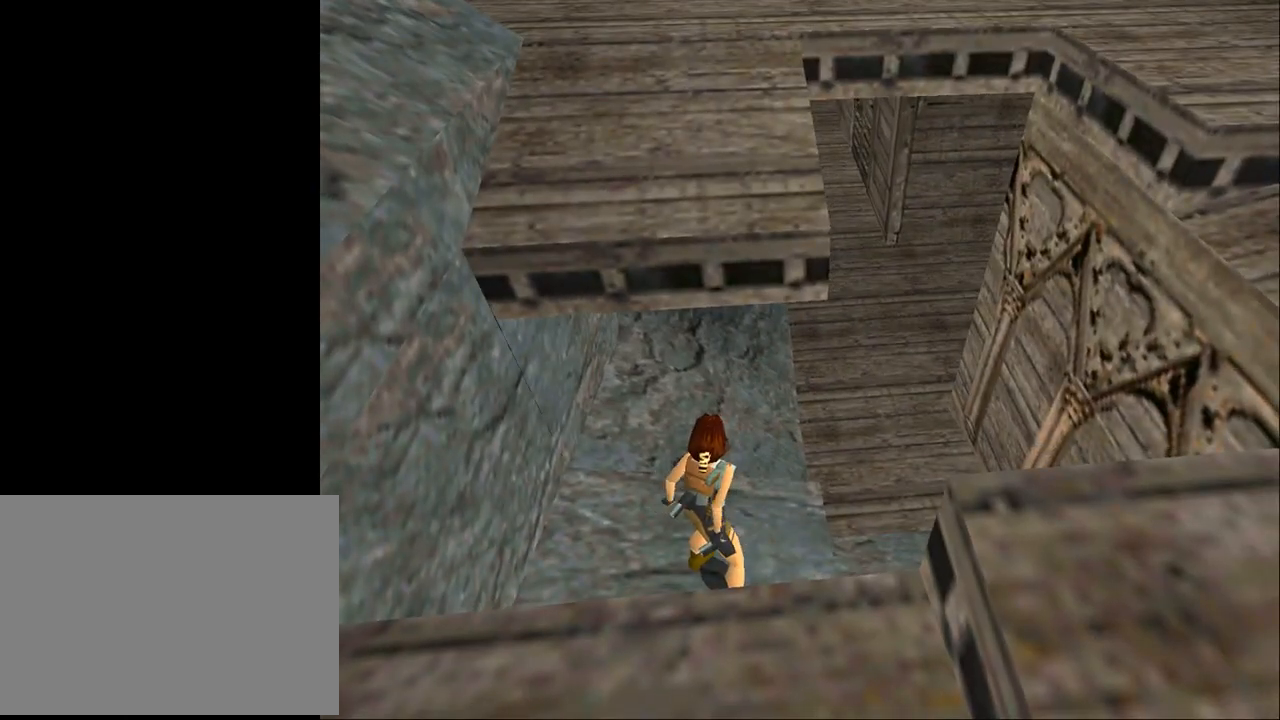
{"buttons": ["DPAD_UP", "DPAD_LEFT"], "events": [[233, "L2", "up"], [267, "DPAD_LEFT", "down"], [267, "DPAD_UP", "down"]]}
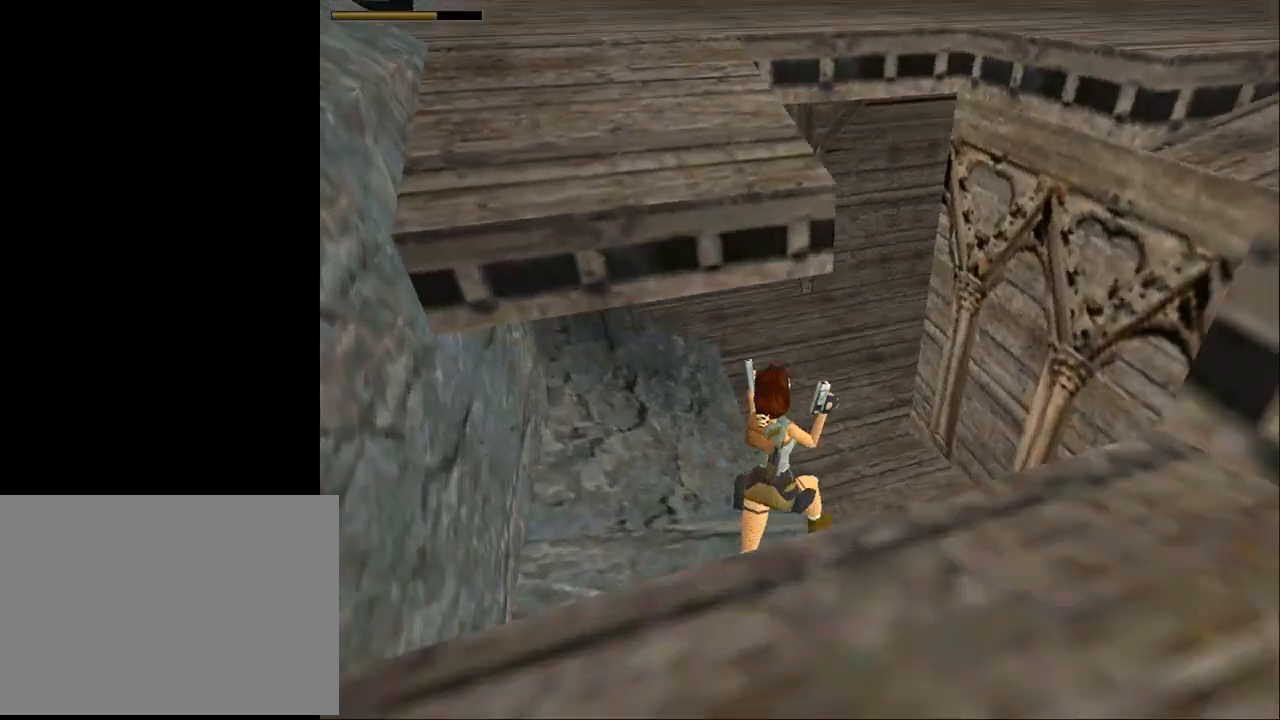
{"buttons": ["DPAD_UP", "DPAD_LEFT"], "events": [[233, "DPAD_LEFT", "up"], [433, "DPAD_LEFT", "down"]]}
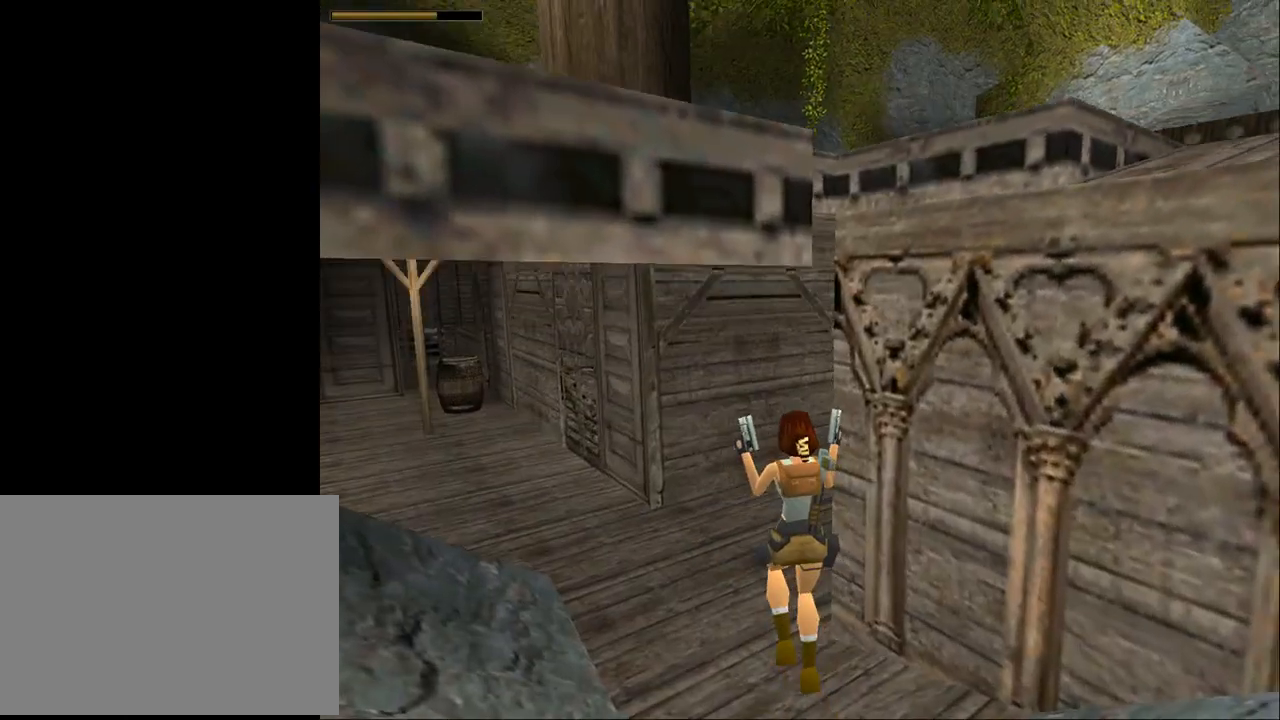
{"buttons": ["DPAD_UP", "DPAD_LEFT"], "events": []}
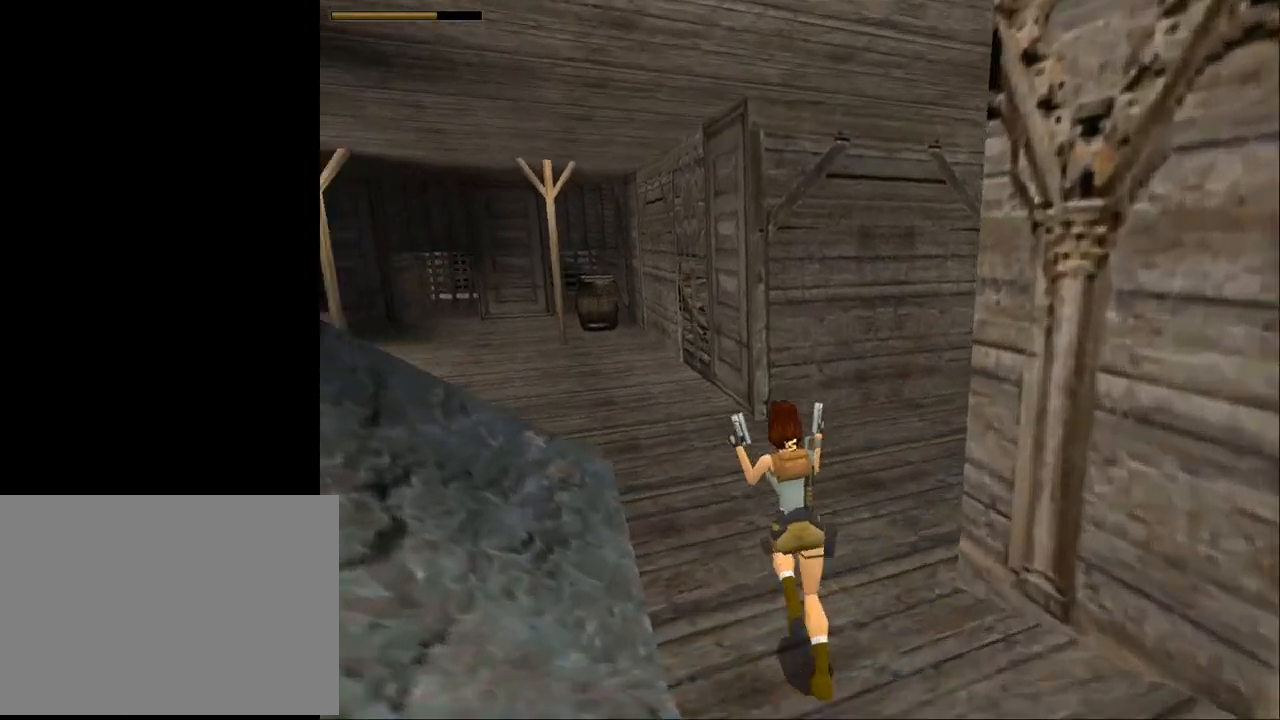
{"buttons": ["DPAD_RIGHT"], "events": [[67, "DPAD_LEFT", "up"], [133, "DPAD_RIGHT", "down"], [167, "DPAD_UP", "up"]]}
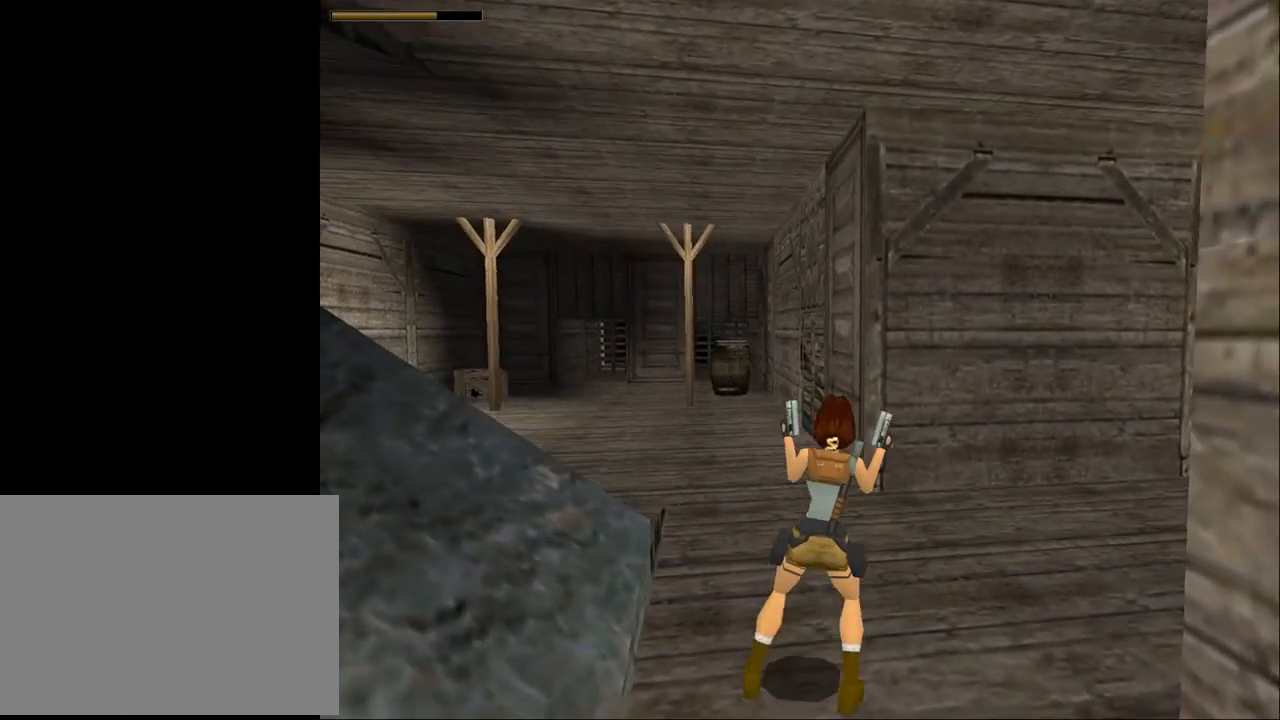
{"buttons": ["DPAD_RIGHT"], "events": []}
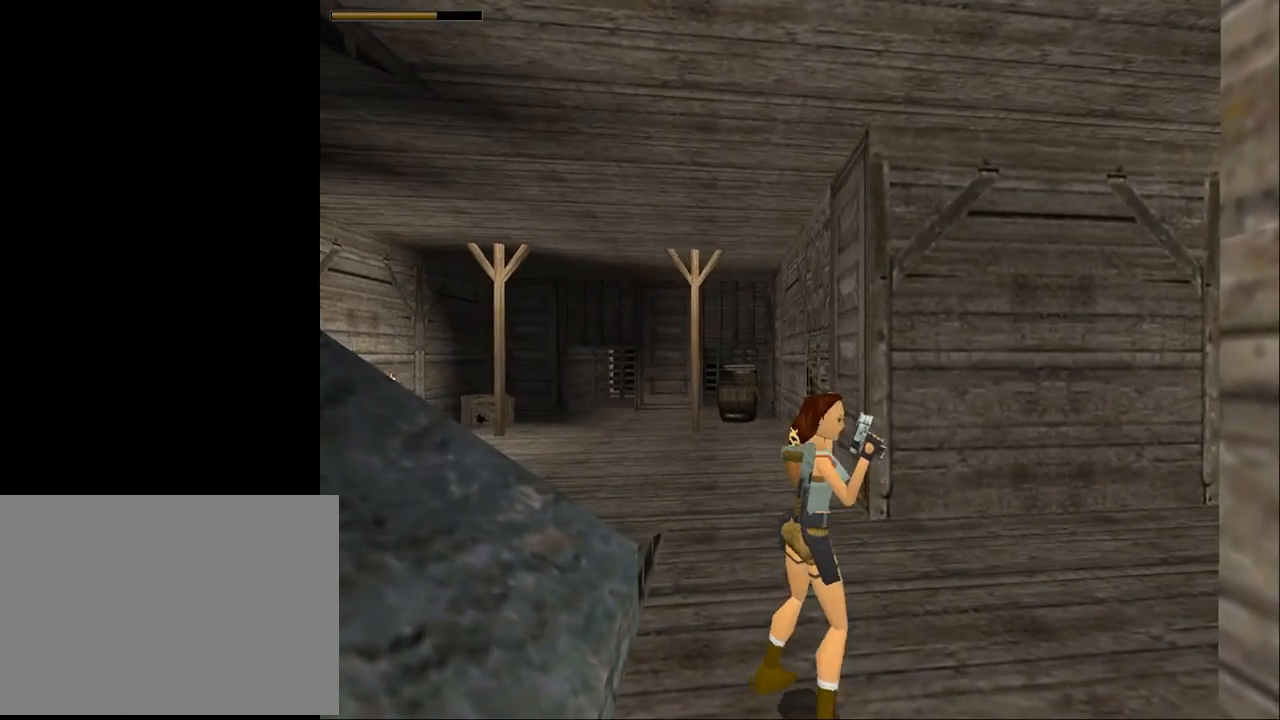
{"buttons": ["L2"], "events": [[33, "DPAD_RIGHT", "up"], [133, "L2", "down"]]}
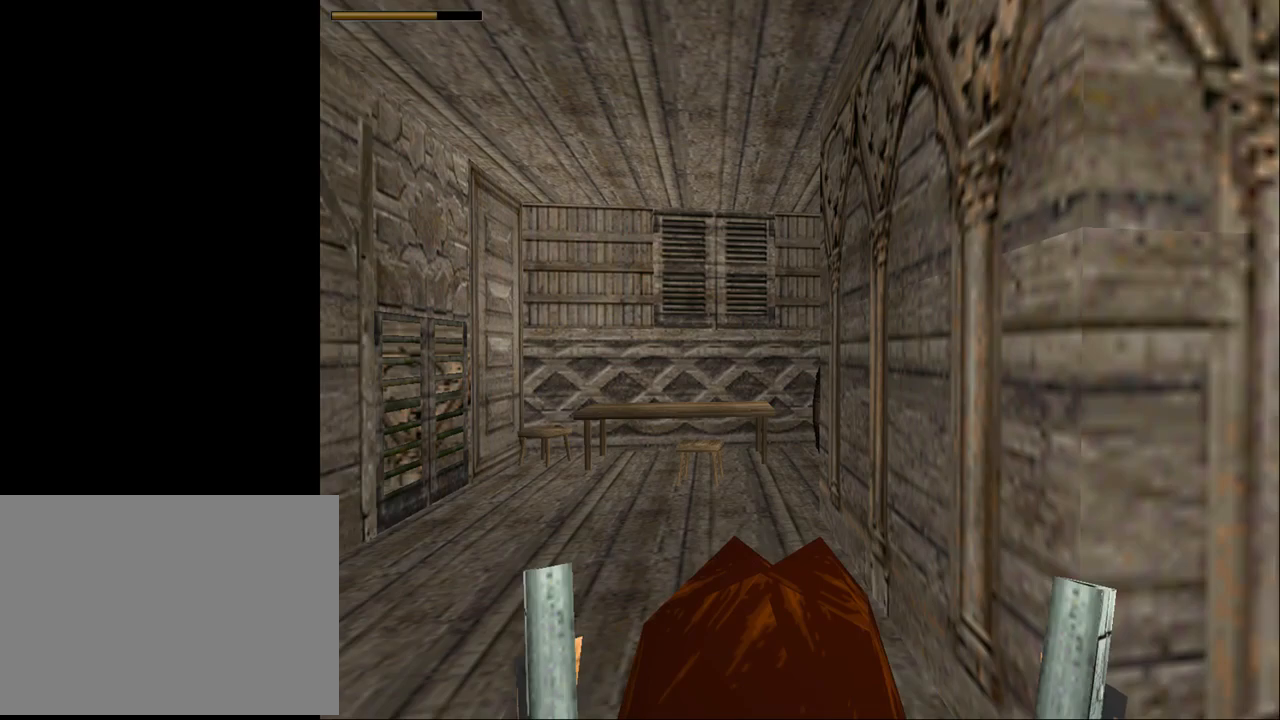
{"buttons": ["DPAD_LEFT"], "events": [[333, "L2", "up"], [400, "DPAD_LEFT", "down"]]}
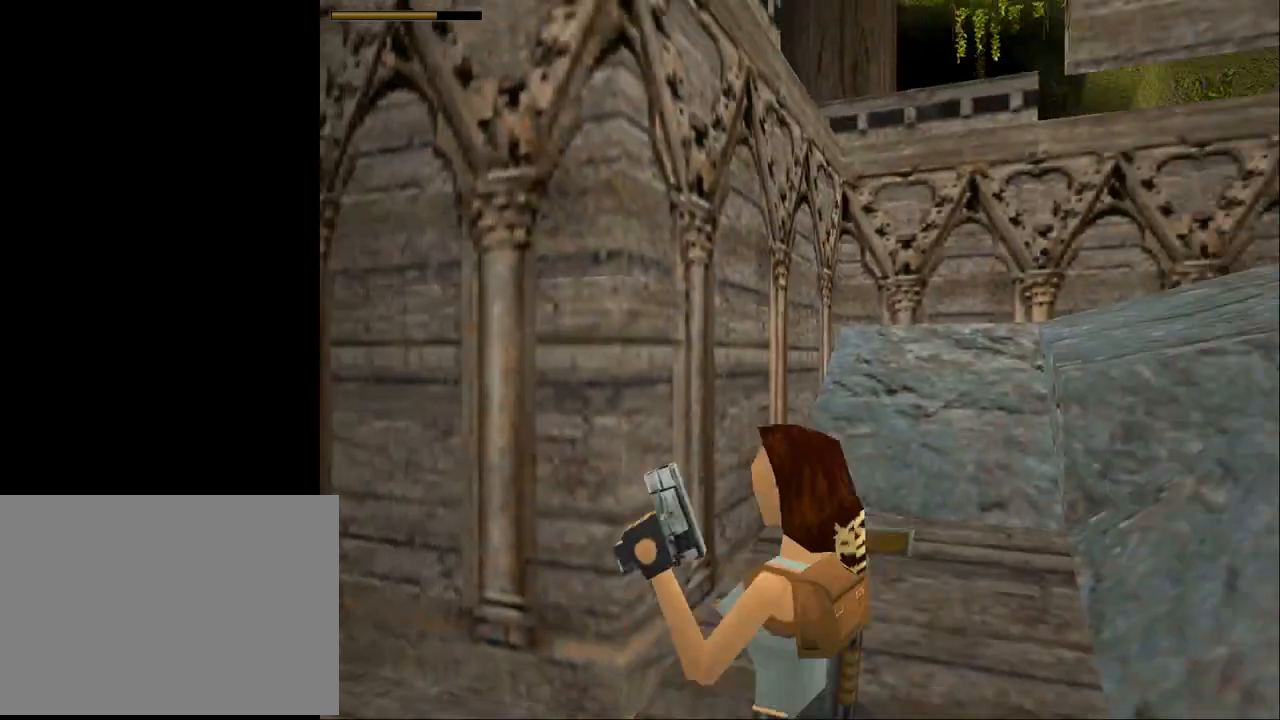
{"buttons": [], "events": [[433, "DPAD_LEFT", "up"]]}
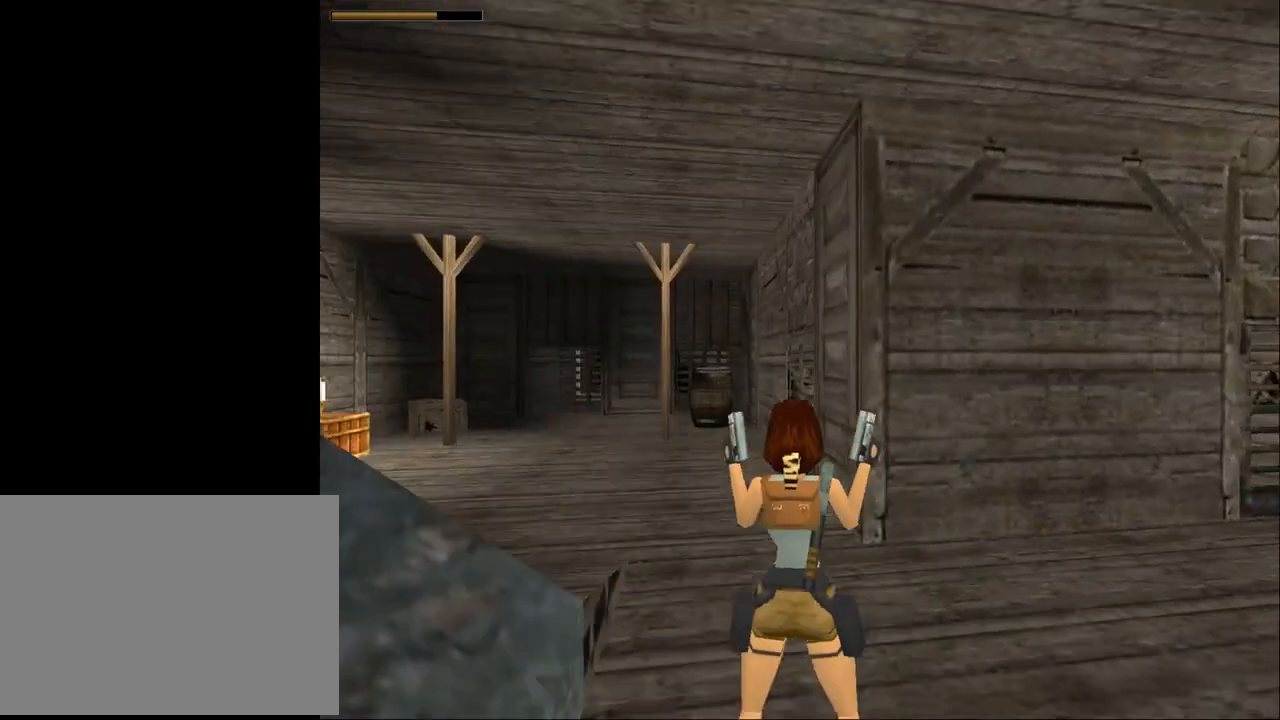
{"buttons": ["SQUARE", "DPAD_UP", "DPAD_LEFT"], "events": [[67, "DPAD_UP", "down"], [100, "DPAD_LEFT", "down"], [100, "TRIANGLE", "down"], [300, "TRIANGLE", "up"], [467, "SQUARE", "down"]]}
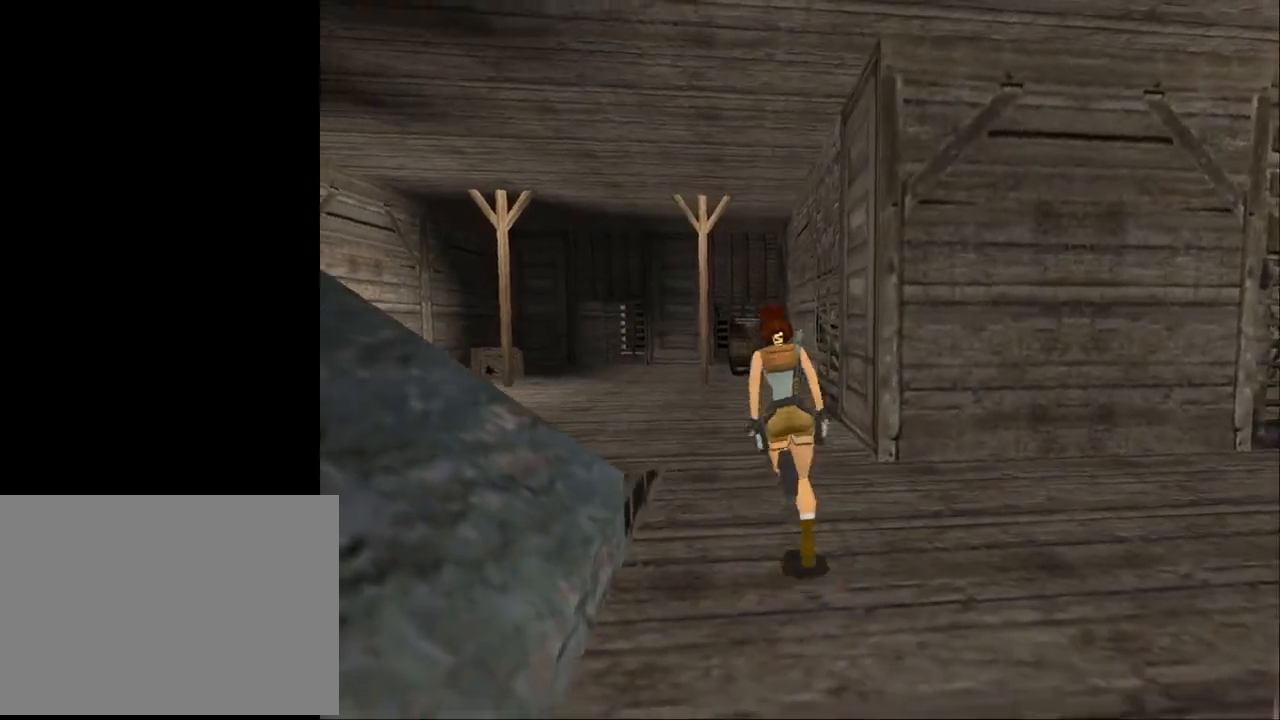
{"buttons": ["SQUARE", "TRIANGLE", "DPAD_UP", "DPAD_LEFT"], "events": [[233, "DPAD_LEFT", "up"], [400, "DPAD_LEFT", "down"], [433, "TRIANGLE", "down"]]}
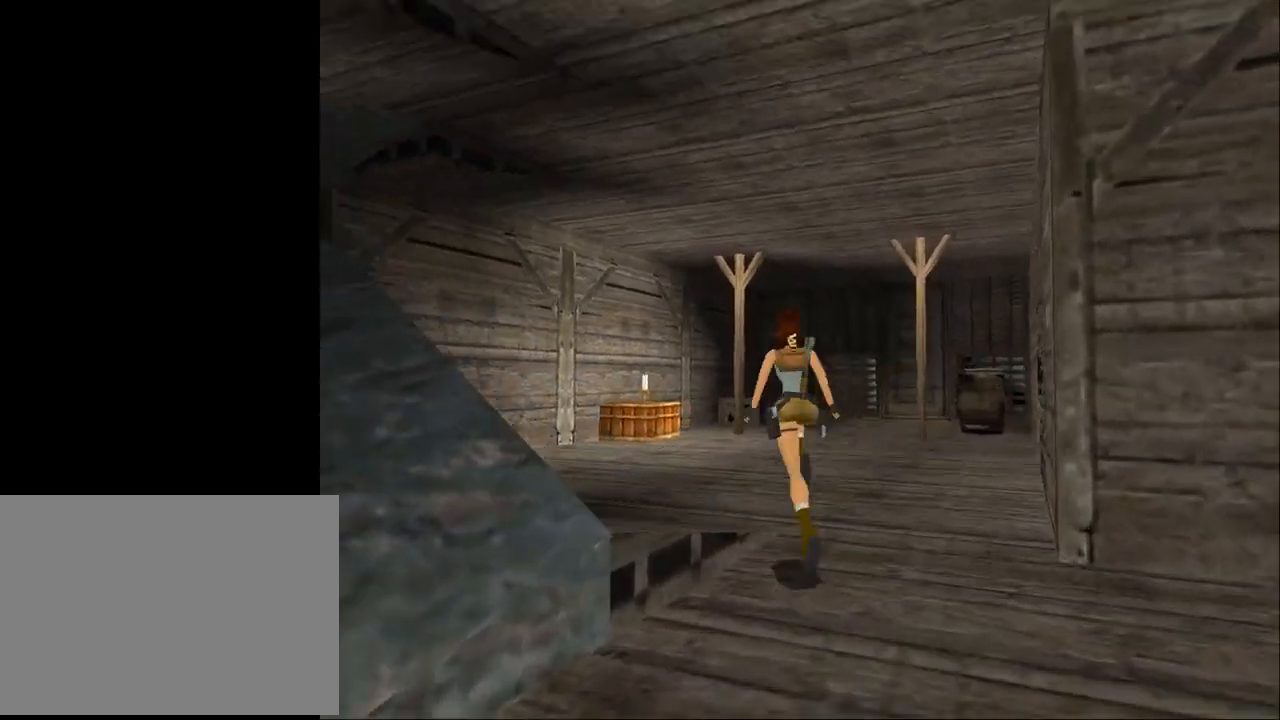
{"buttons": ["DPAD_UP", "DPAD_RIGHT"], "events": [[33, "SQUARE", "up"], [267, "TRIANGLE", "up"], [300, "DPAD_LEFT", "up"], [400, "DPAD_RIGHT", "down"]]}
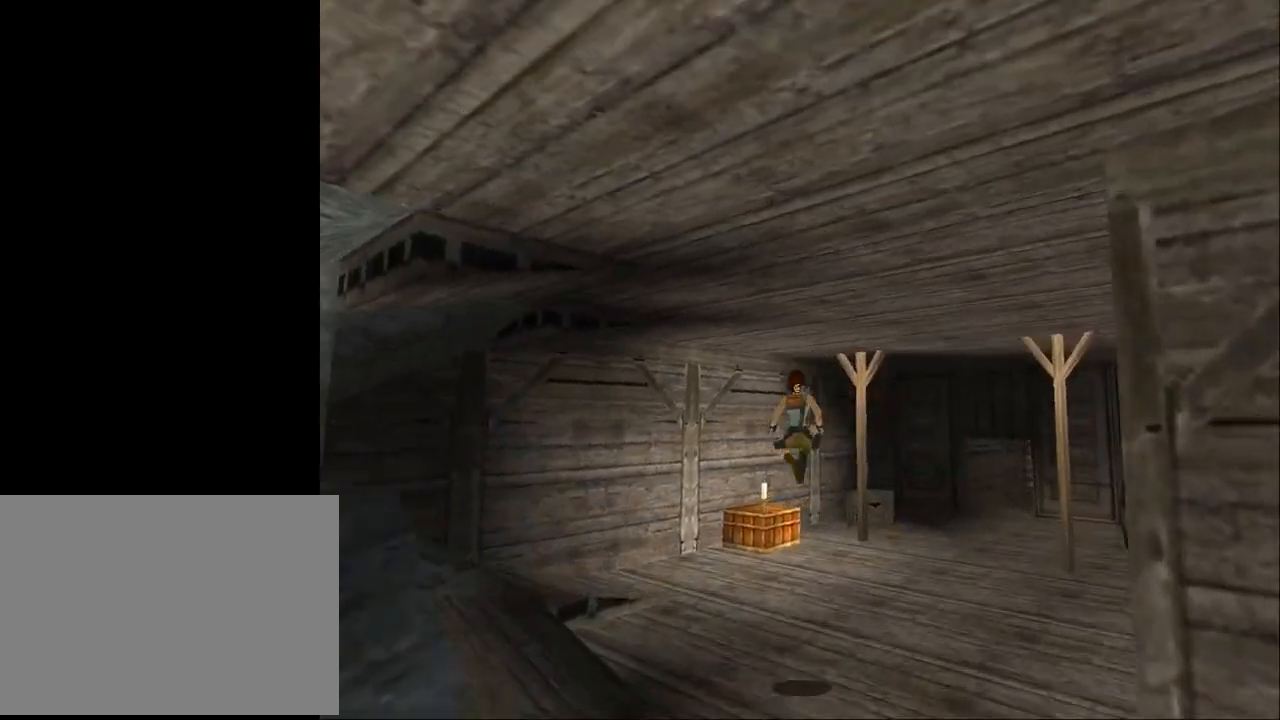
{"buttons": ["DPAD_UP", "DPAD_RIGHT"], "events": [[133, "DPAD_RIGHT", "up"], [467, "DPAD_RIGHT", "down"]]}
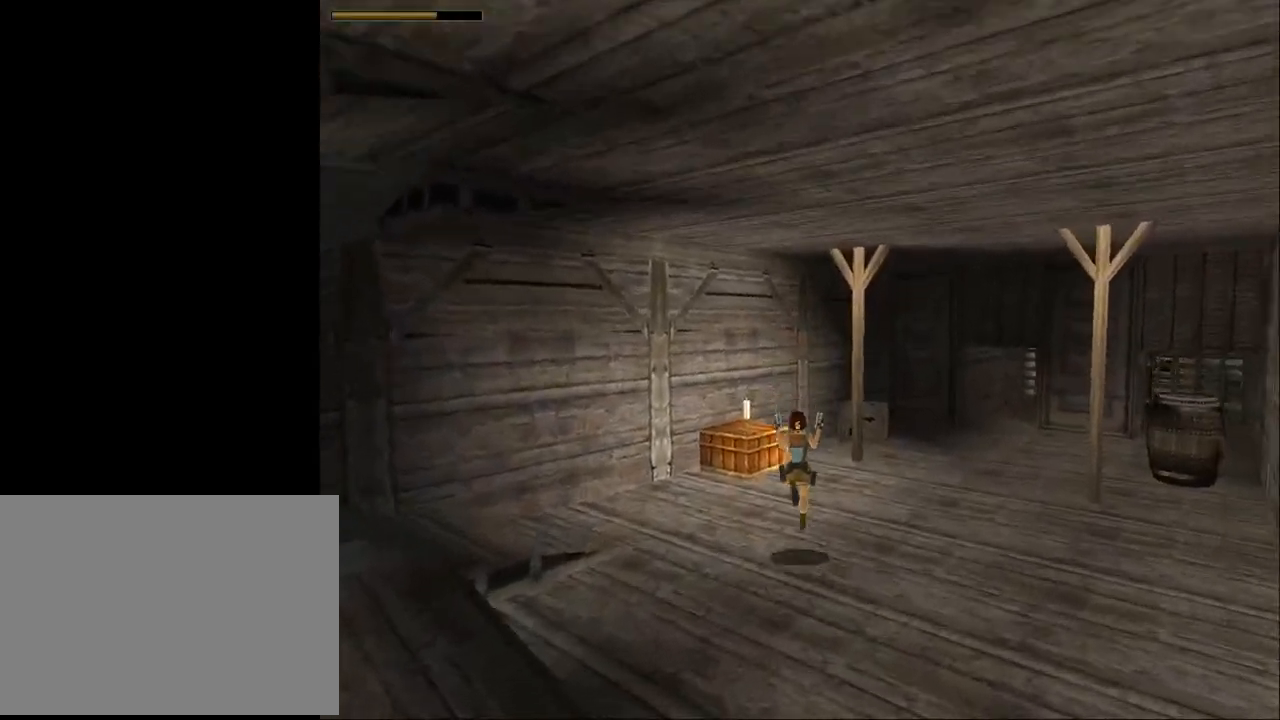
{"buttons": ["TRIANGLE", "DPAD_UP", "DPAD_RIGHT"], "events": [[400, "TRIANGLE", "down"]]}
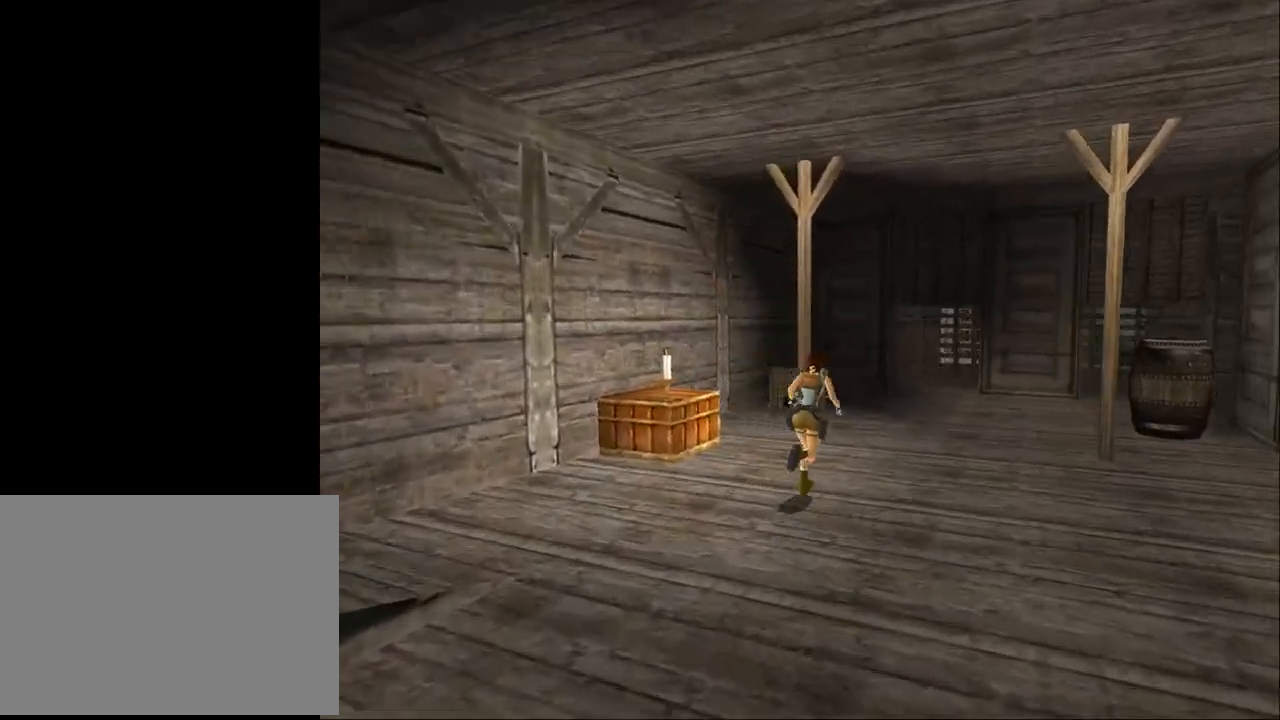
{"buttons": ["SQUARE", "DPAD_UP"], "events": [[100, "DPAD_RIGHT", "up"], [100, "TRIANGLE", "up"], [233, "SQUARE", "down"]]}
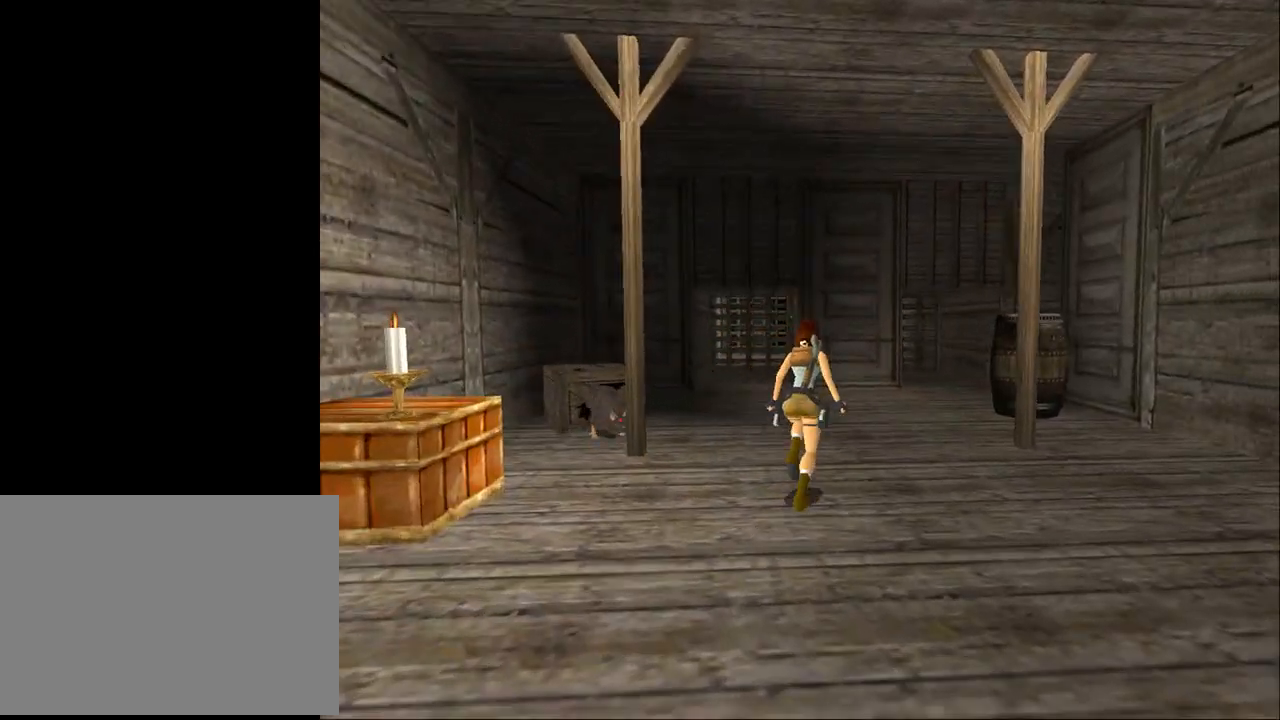
{"buttons": ["DPAD_LEFT"], "events": [[67, "TRIANGLE", "down"], [133, "SQUARE", "up"], [267, "DPAD_LEFT", "down"], [333, "DPAD_UP", "up"], [367, "DPAD_UP", "down"], [433, "TRIANGLE", "up"], [467, "DPAD_UP", "up"]]}
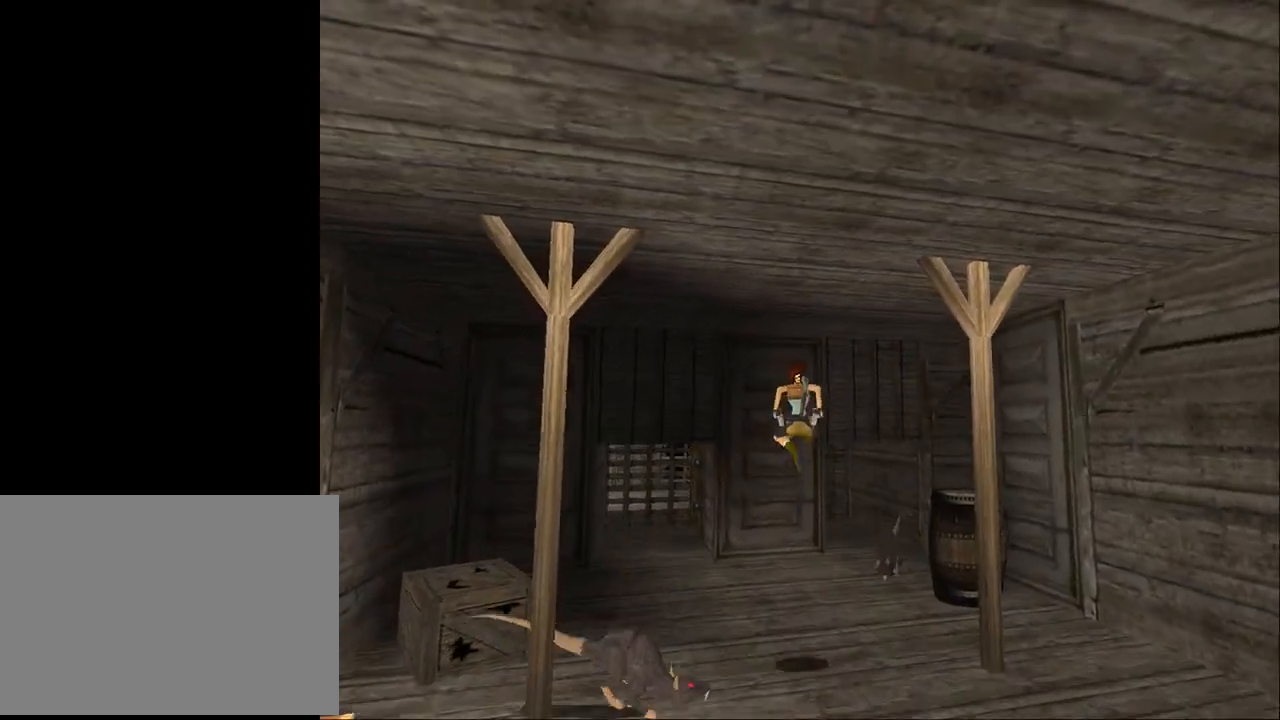
{"buttons": [], "events": [[133, "DPAD_LEFT", "up"]]}
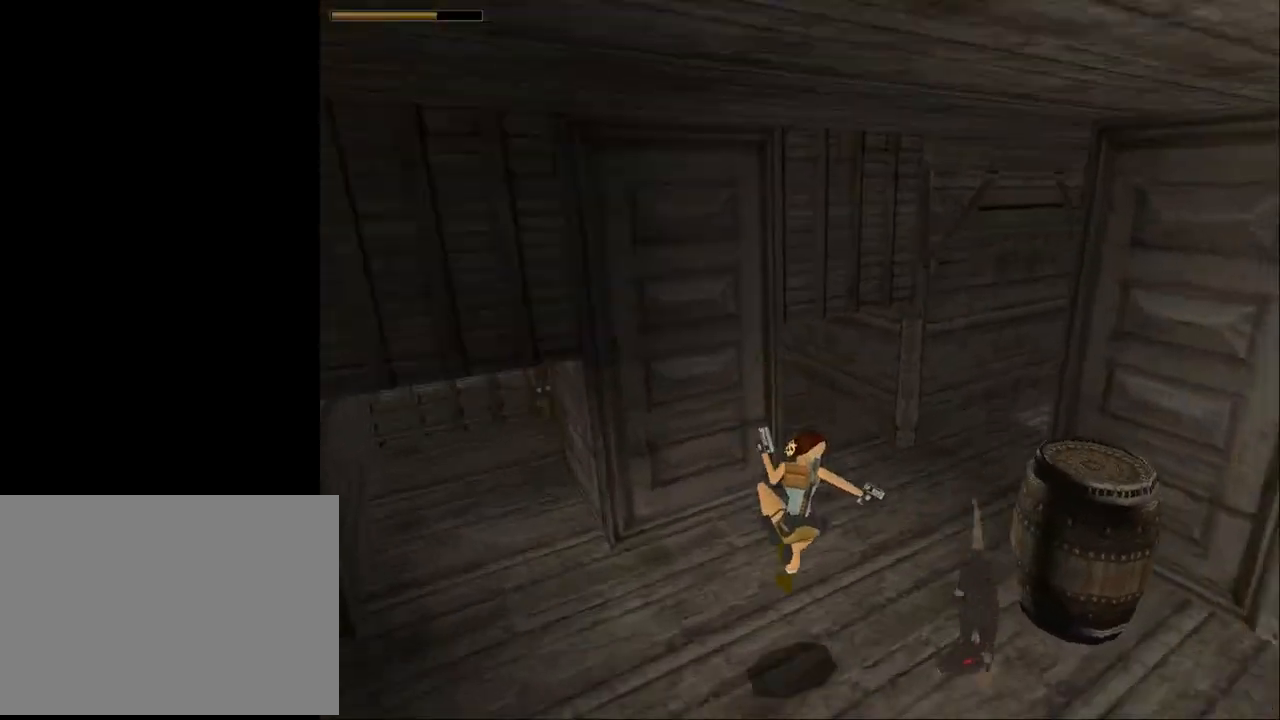
{"buttons": ["CROSS", "SQUARE", "DPAD_DOWN"], "events": [[33, "SQUARE", "down"], [133, "CROSS", "down"], [133, "DPAD_DOWN", "down"]]}
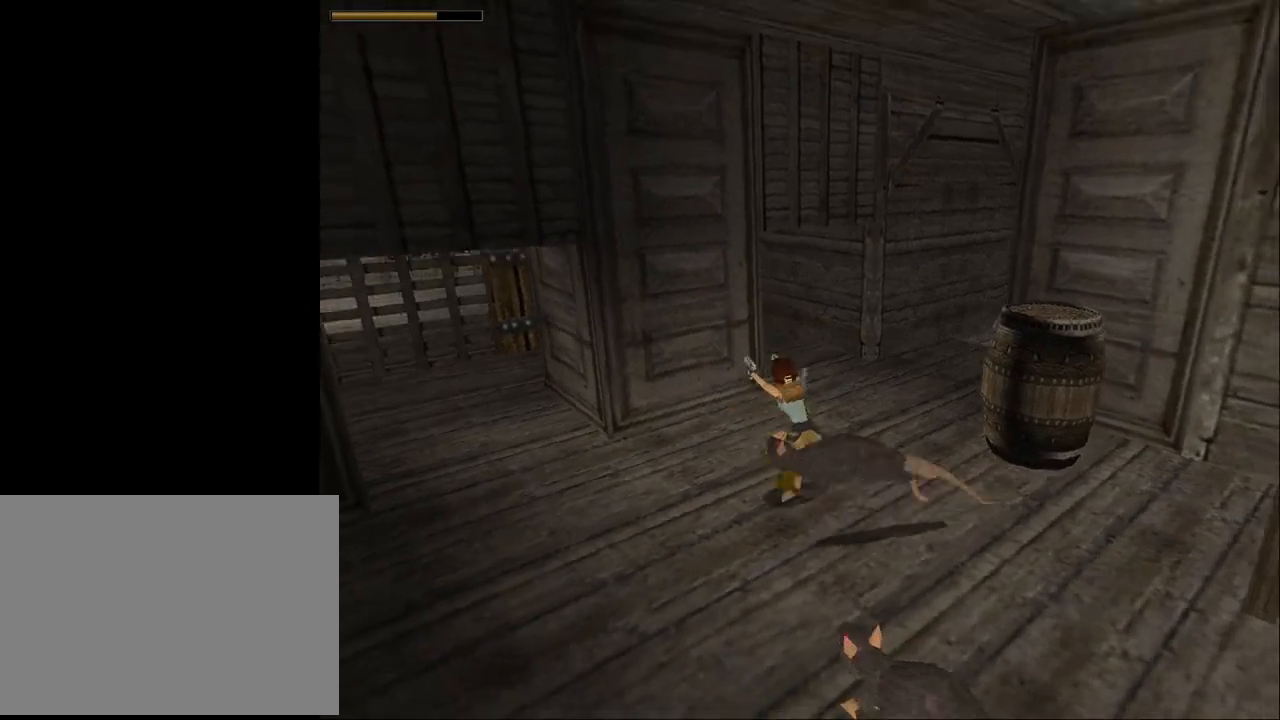
{"buttons": ["CROSS", "SQUARE", "DPAD_DOWN"], "events": []}
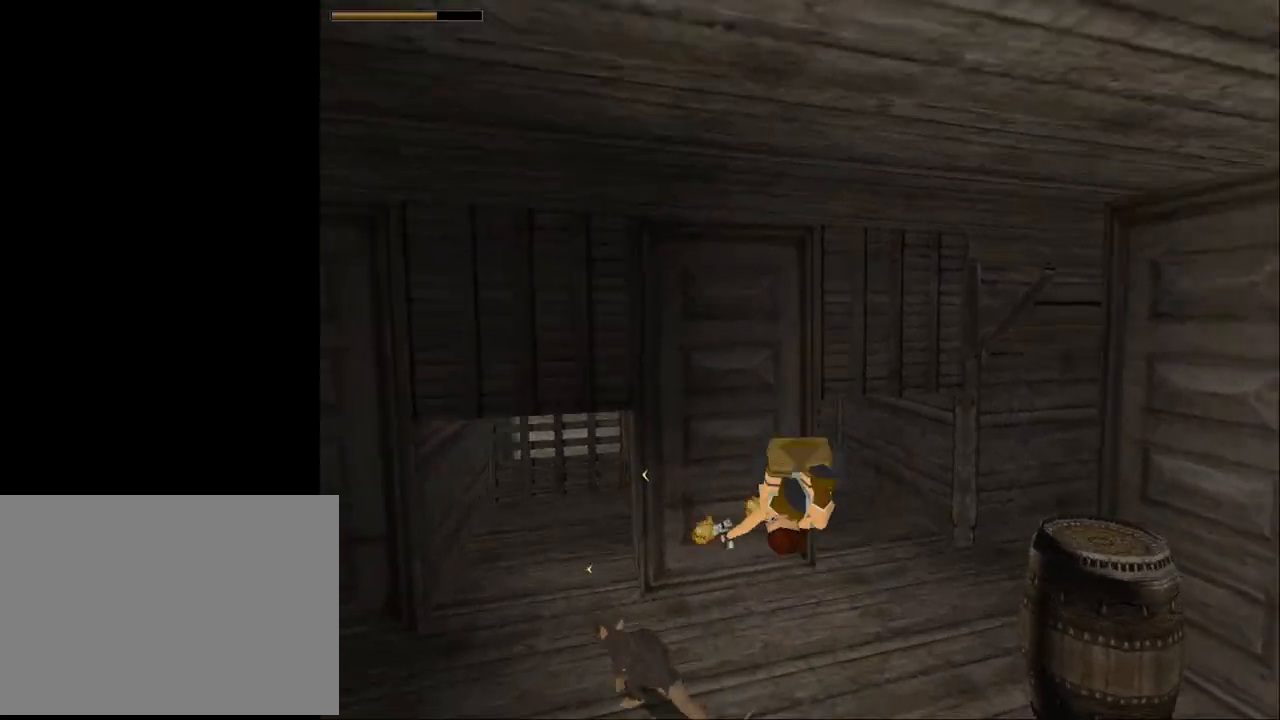
{"buttons": ["CROSS", "SQUARE", "DPAD_DOWN"], "events": []}
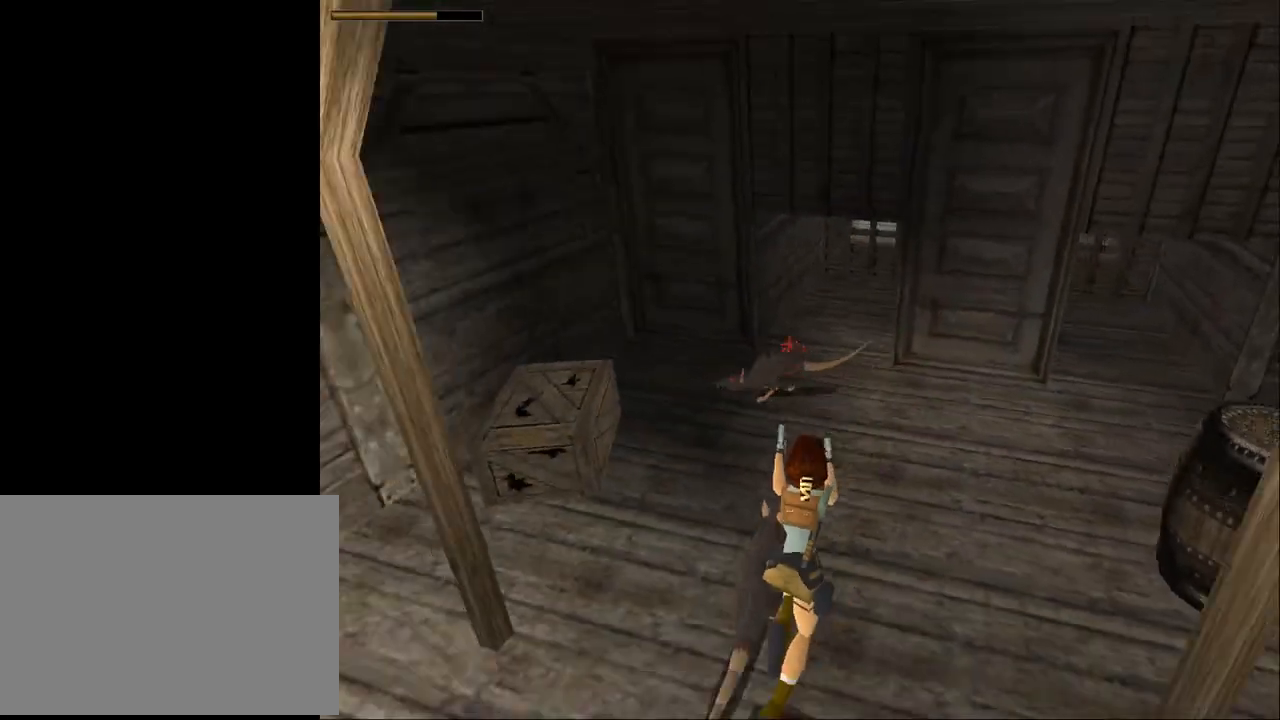
{"buttons": ["CROSS", "SQUARE", "DPAD_DOWN"], "events": []}
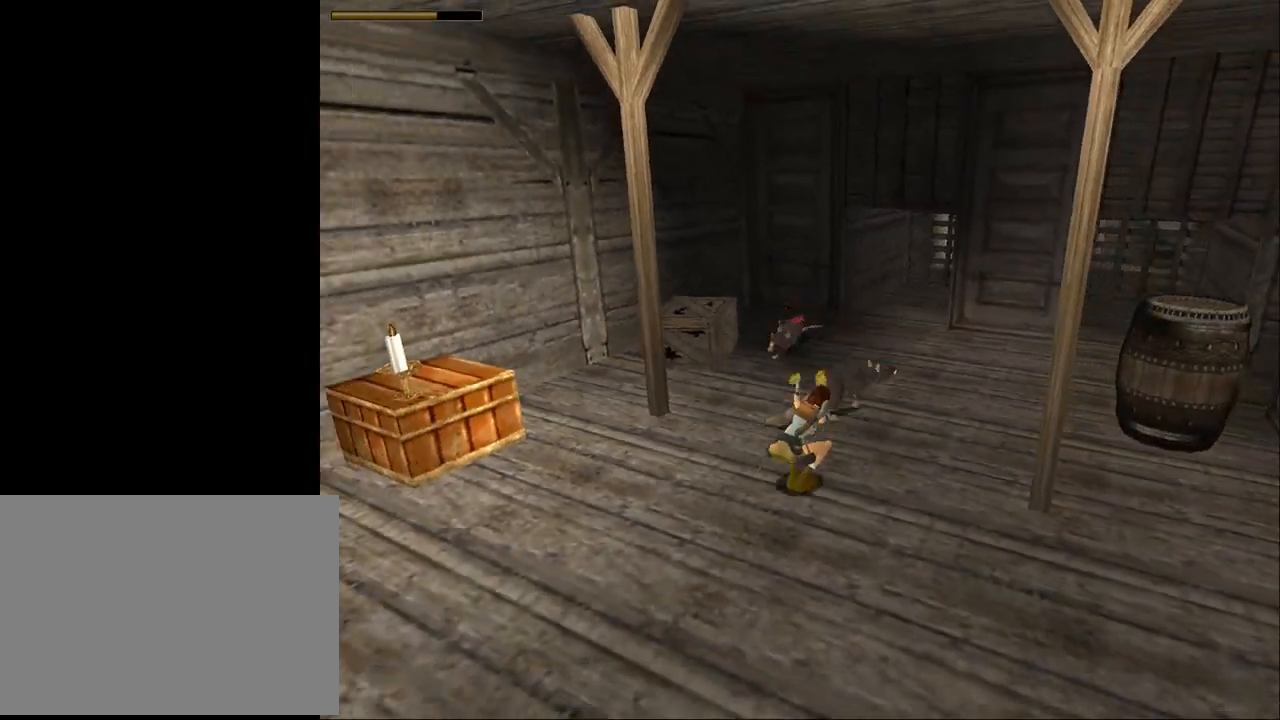
{"buttons": [], "events": [[367, "DPAD_DOWN", "up"], [400, "CROSS", "up"], [400, "SQUARE", "up"]]}
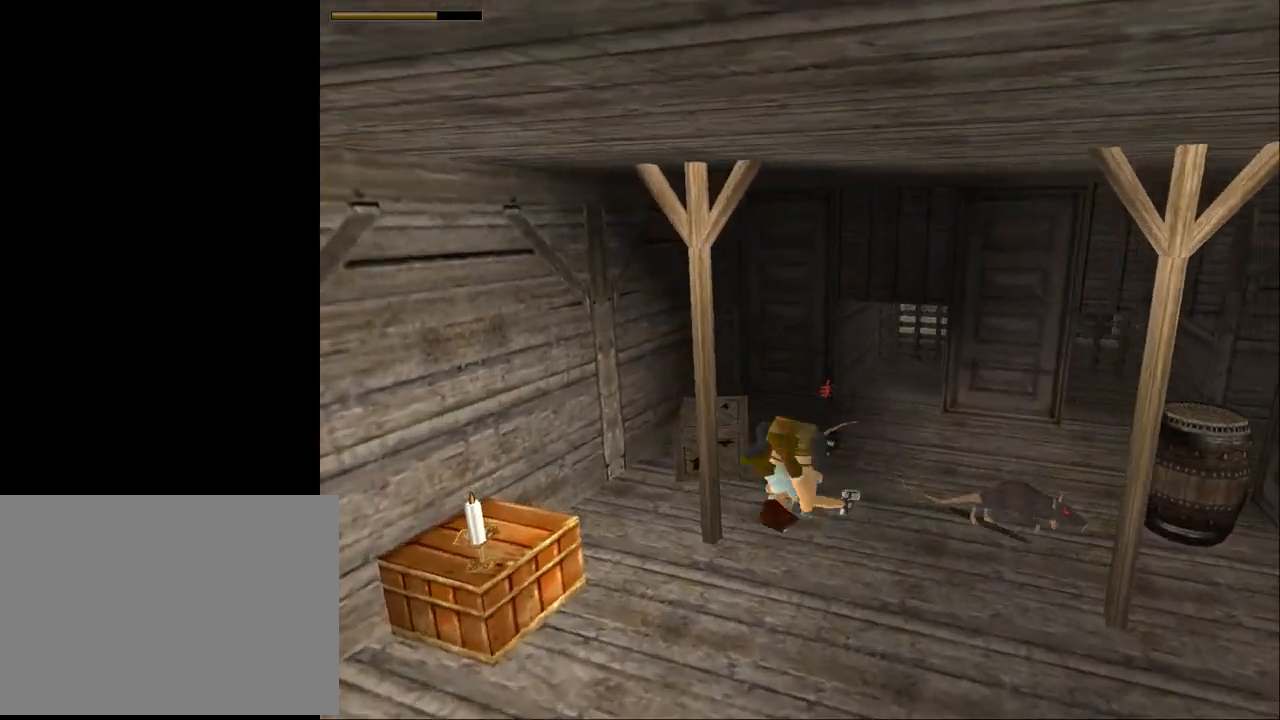
{"buttons": ["CROSS"], "events": [[67, "CROSS", "down"]]}
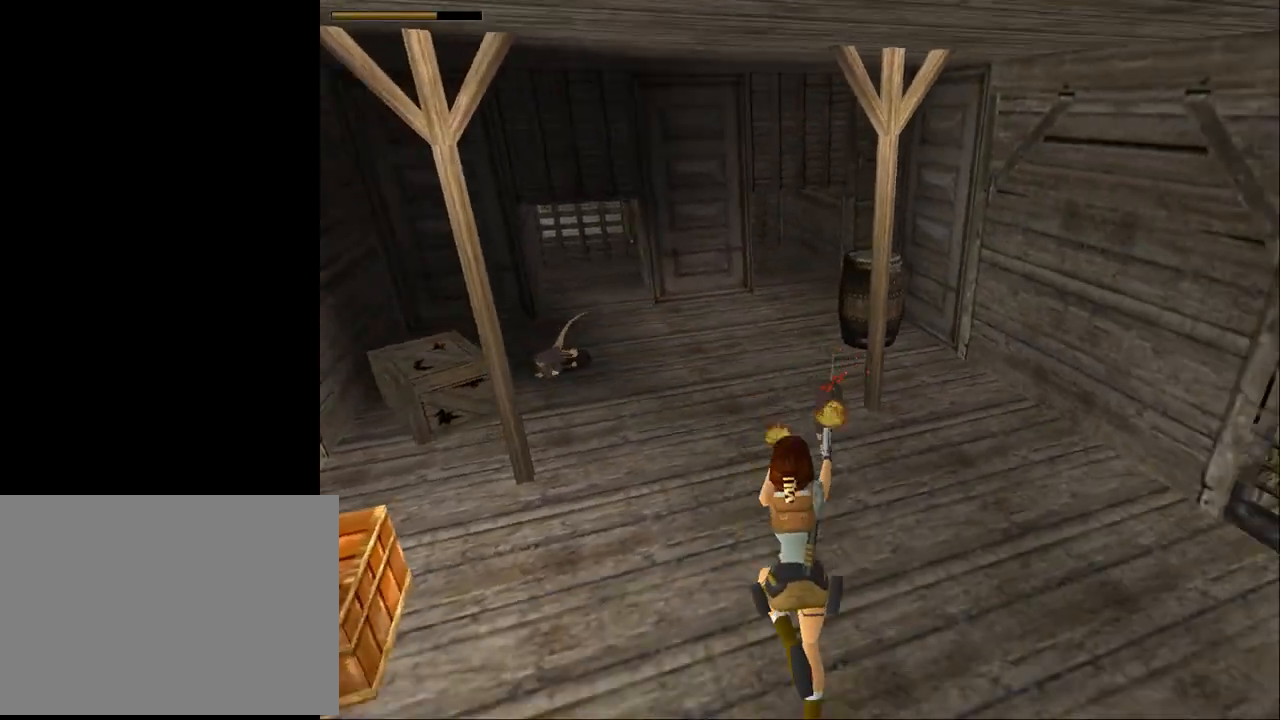
{"buttons": ["CROSS", "SQUARE", "DPAD_UP"], "events": [[233, "SQUARE", "down"], [333, "DPAD_UP", "down"]]}
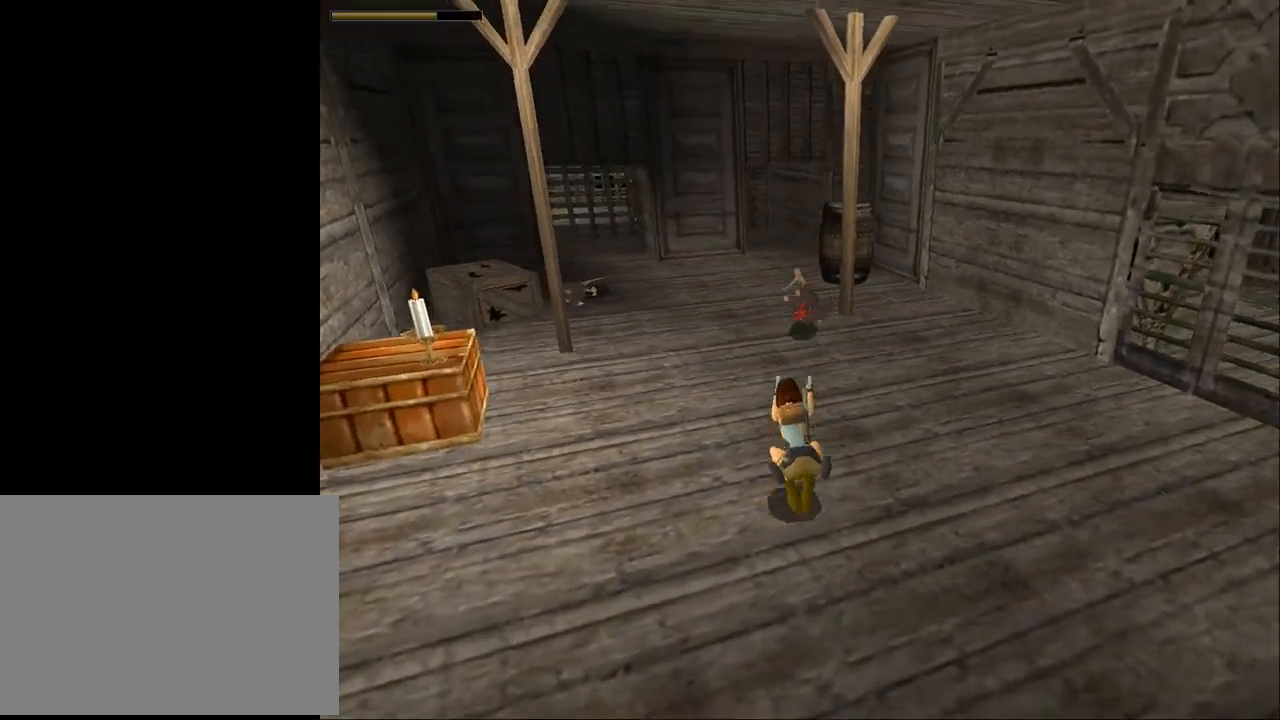
{"buttons": ["TRIANGLE", "DPAD_UP", "DPAD_LEFT"], "events": [[300, "DPAD_LEFT", "down"], [300, "SQUARE", "up"], [400, "CROSS", "up"], [433, "TRIANGLE", "down"]]}
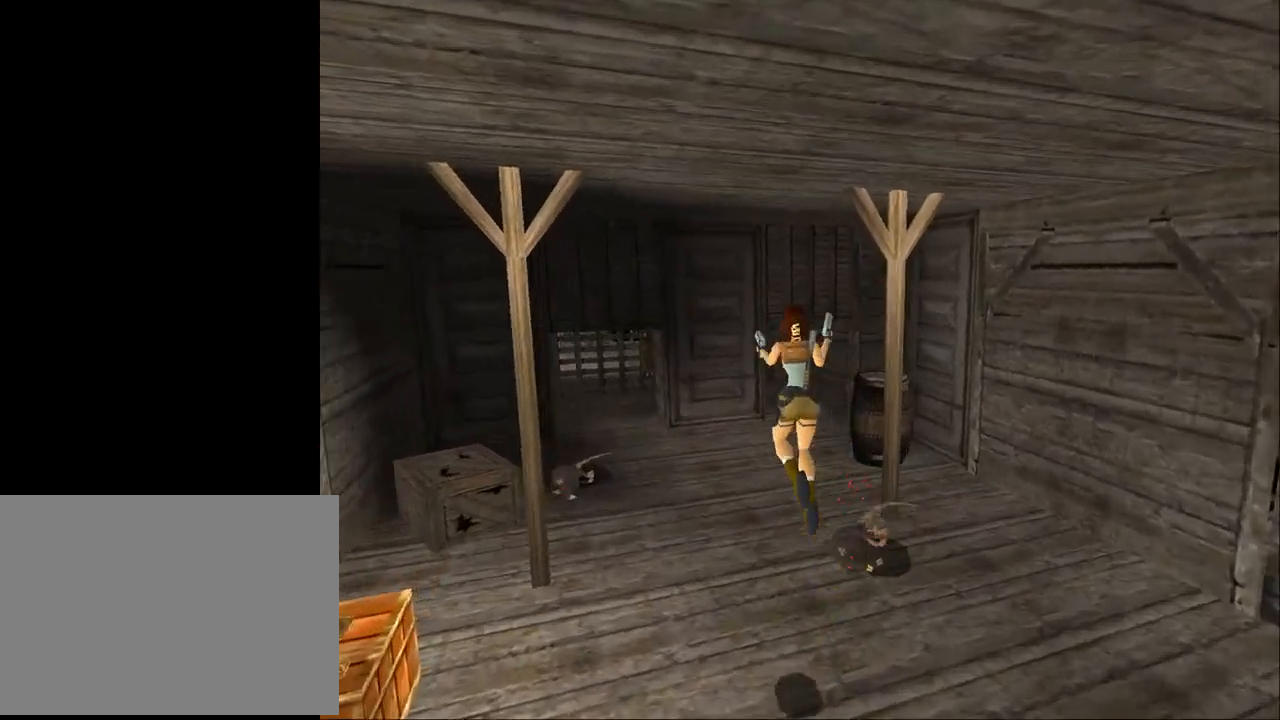
{"buttons": ["DPAD_UP"], "events": [[167, "TRIANGLE", "up"], [300, "DPAD_LEFT", "up"]]}
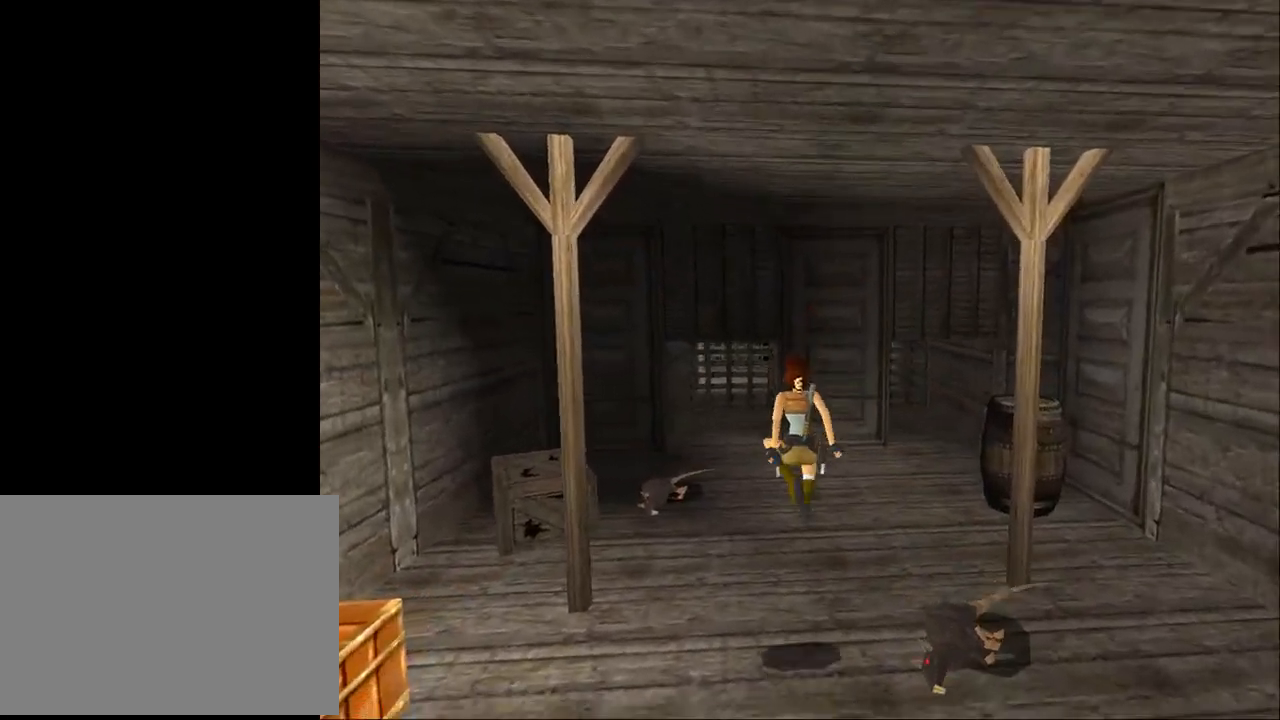
{"buttons": ["DPAD_UP"], "events": []}
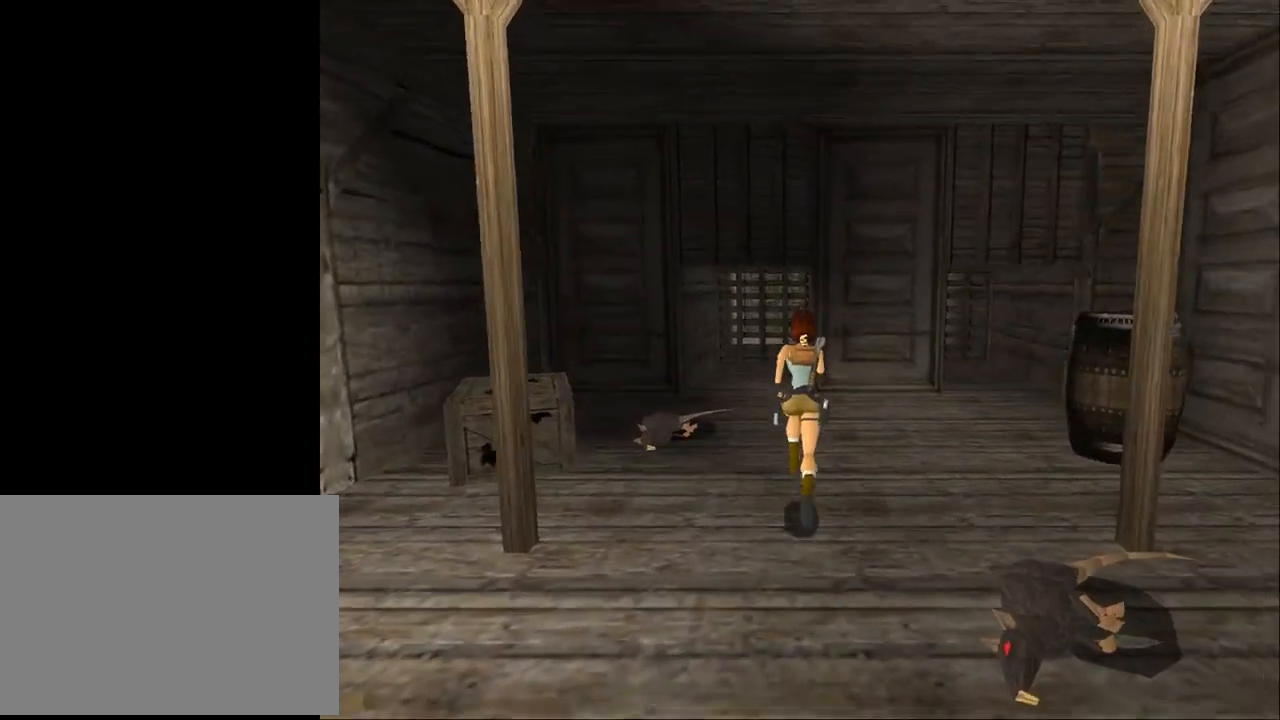
{"buttons": ["DPAD_UP"], "events": []}
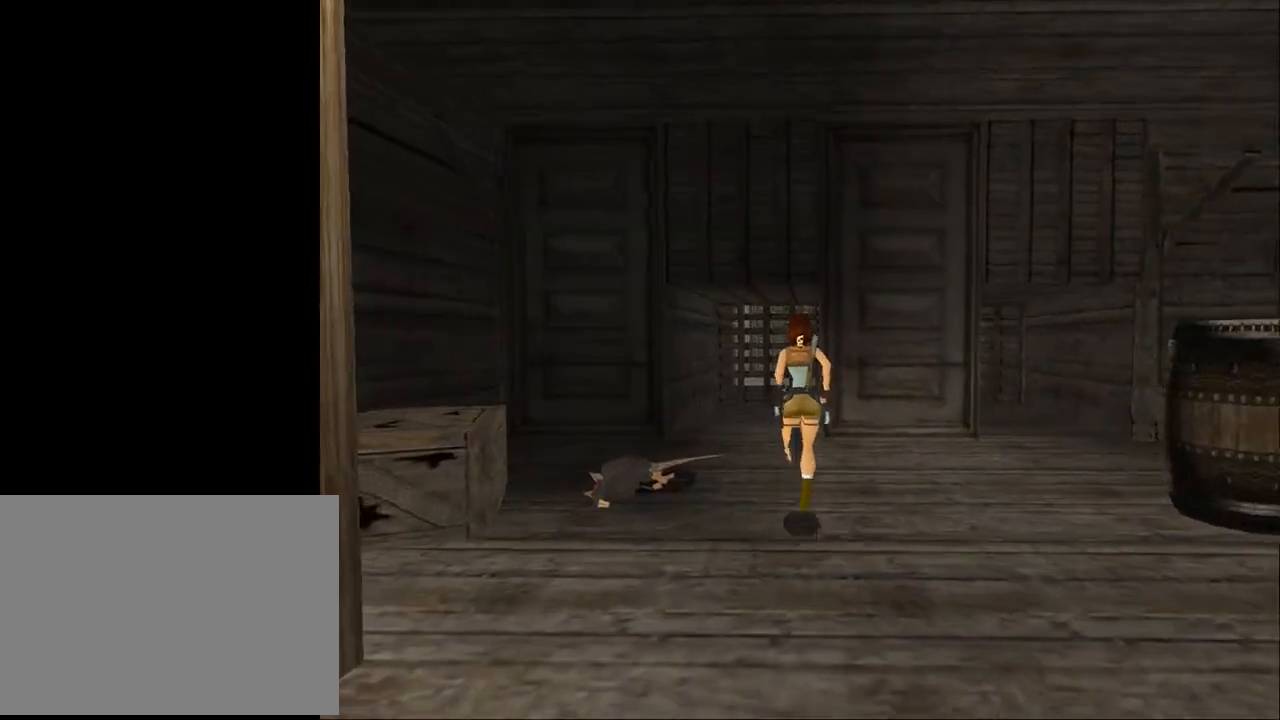
{"buttons": ["DPAD_UP", "DPAD_LEFT"], "events": [[233, "DPAD_LEFT", "down"]]}